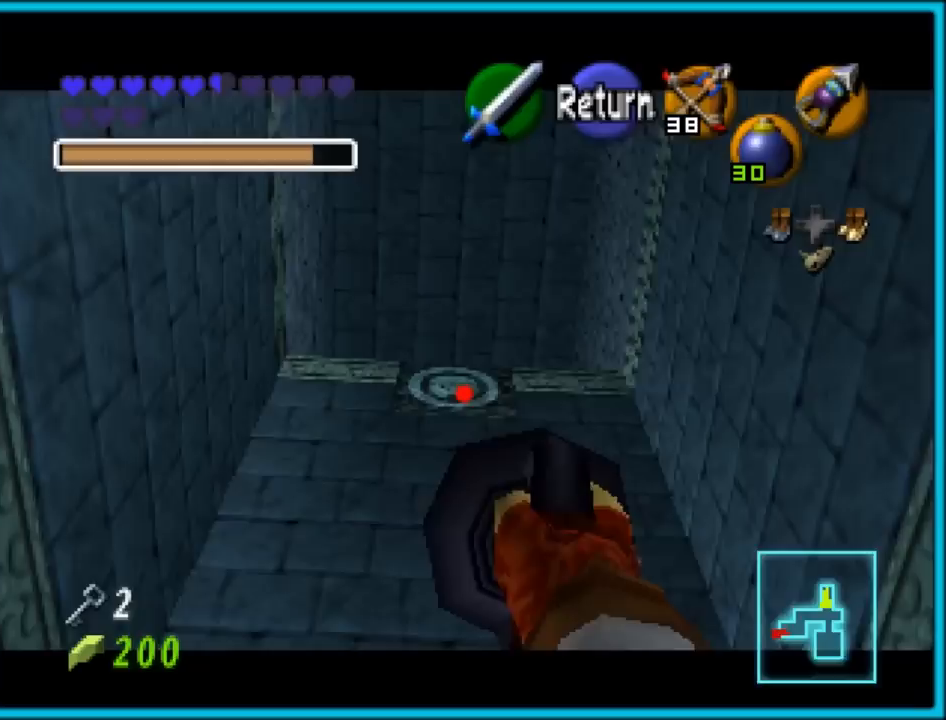
Gameplay with a controller (Nintendo layout); each line is a JSON object with the inputs held at the frame after it. "button_events" lists button changes between this image and that frame as [ms after this image, input, new state], when the widget could be followed in between (sticks are given only as held states). Not read: C_DOWN L1 L3 R1 R3.
{"buttons": [], "left_stick": "center", "button_events": []}
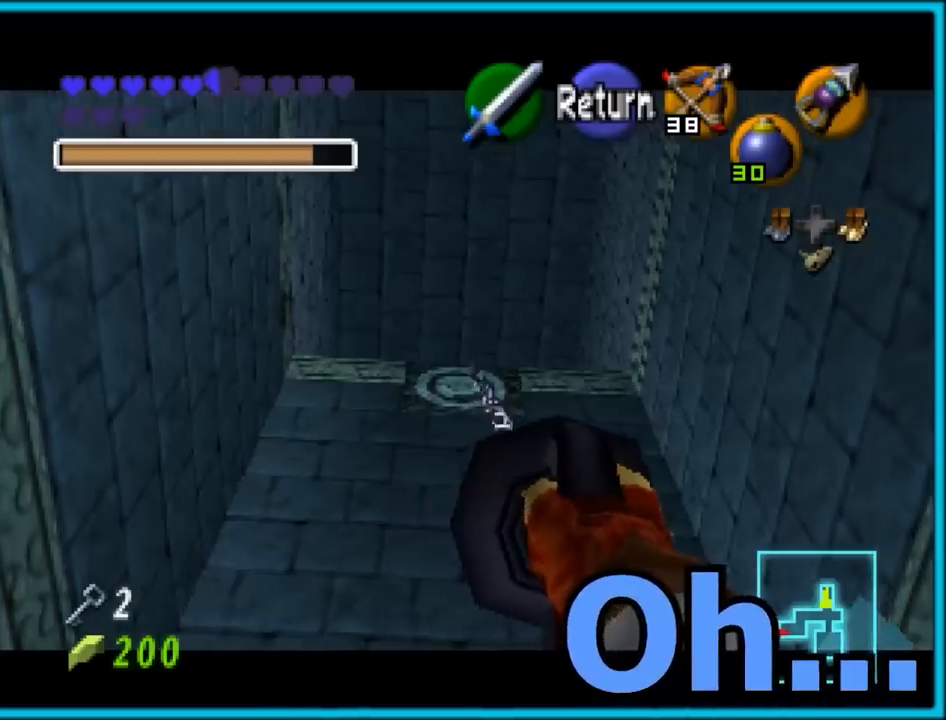
{"buttons": [], "left_stick": "center", "button_events": []}
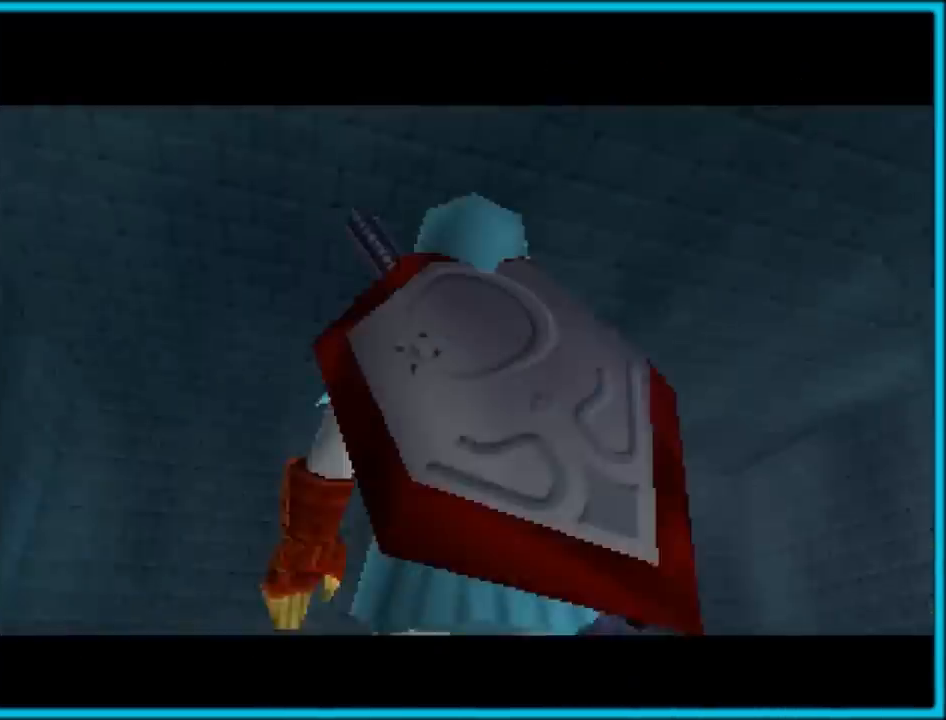
{"buttons": [], "left_stick": "center", "button_events": []}
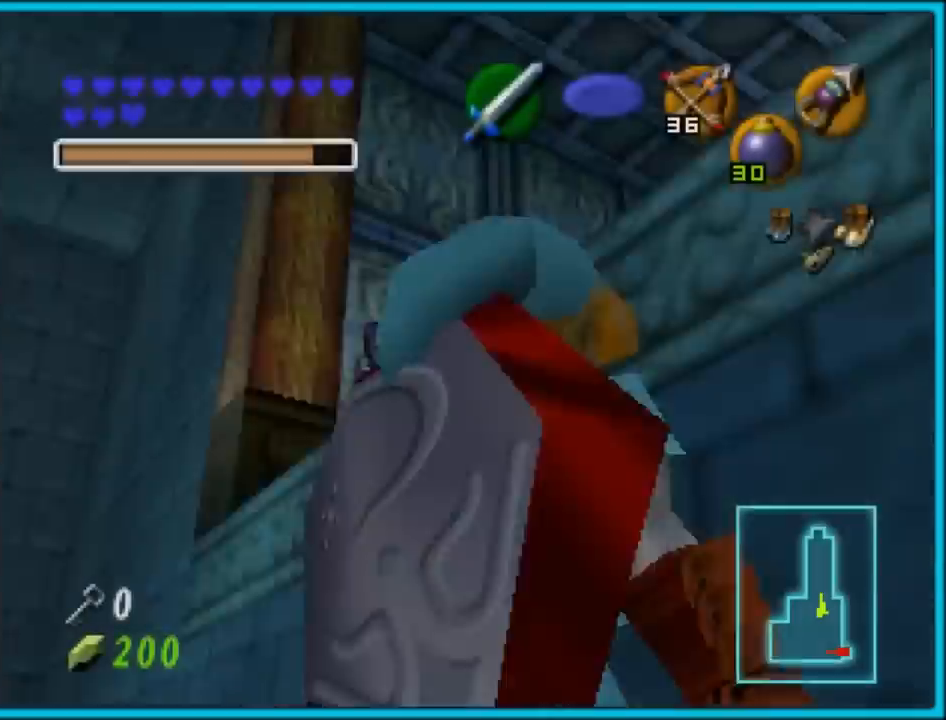
{"buttons": [], "left_stick": "up", "button_events": []}
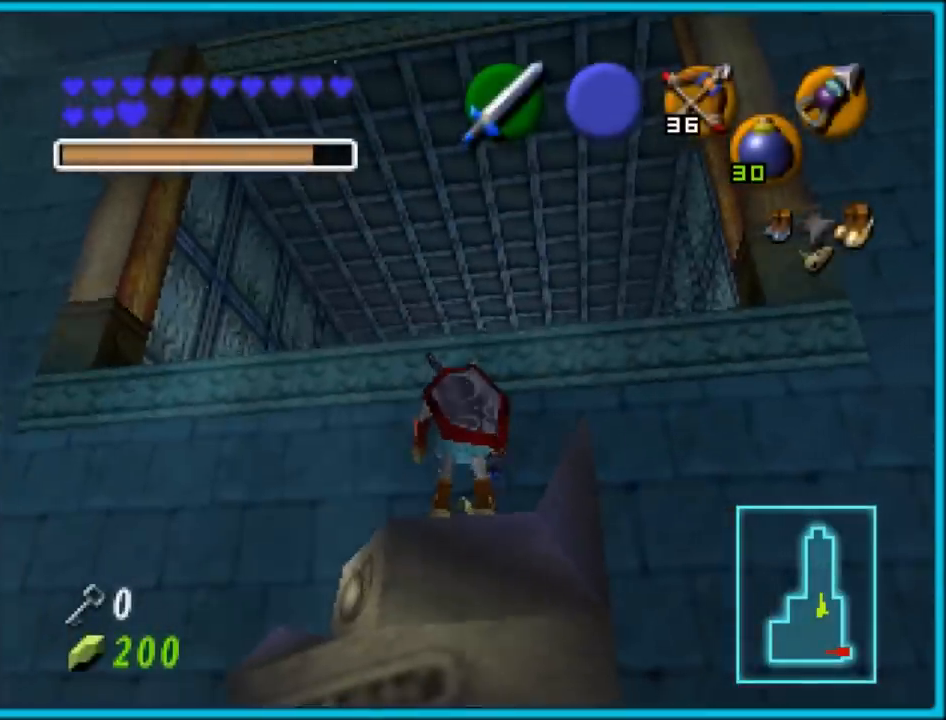
{"buttons": [], "left_stick": "up", "button_events": []}
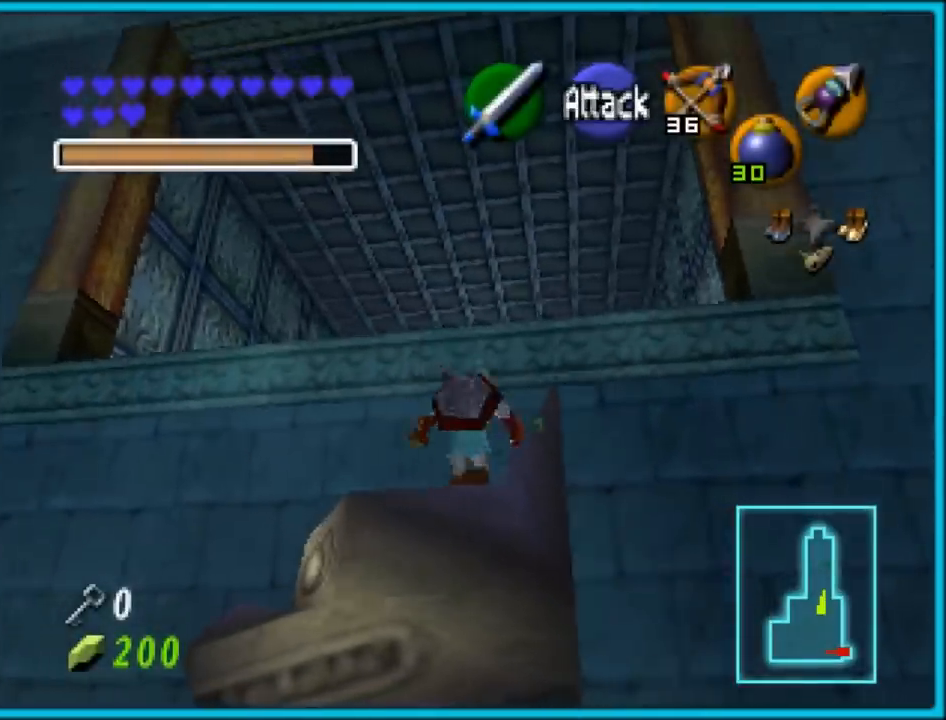
{"buttons": [], "left_stick": "up", "button_events": []}
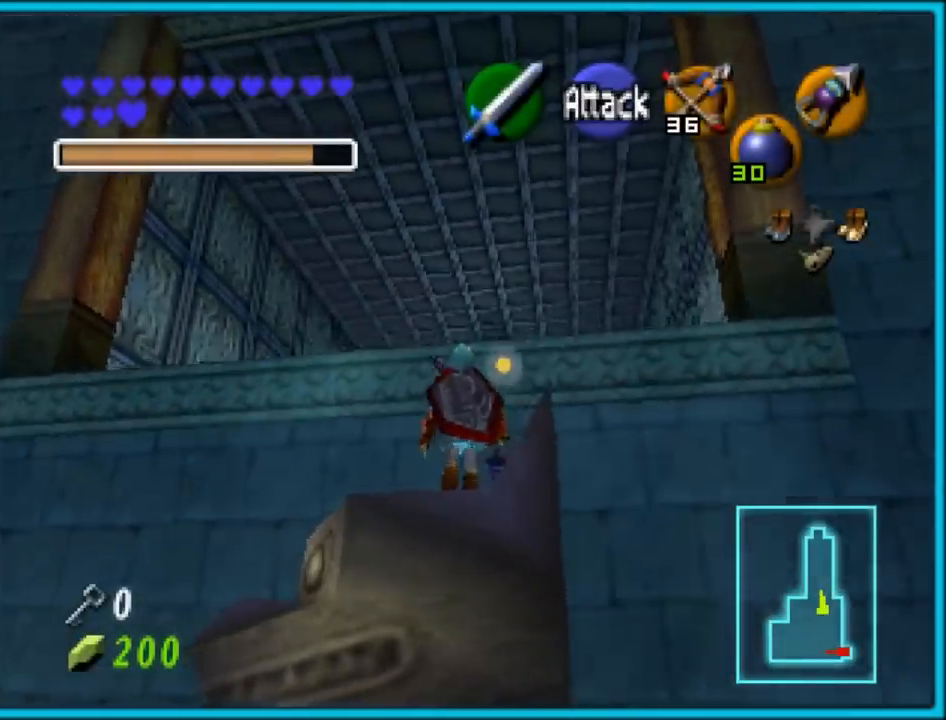
{"buttons": [], "left_stick": "up", "button_events": []}
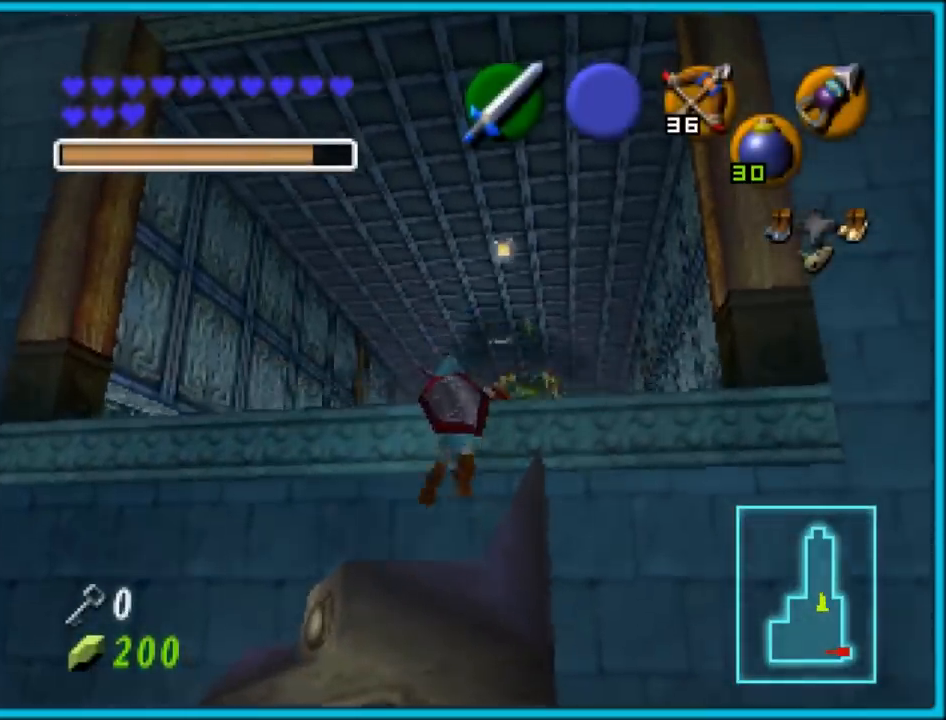
{"buttons": [], "left_stick": "up", "button_events": []}
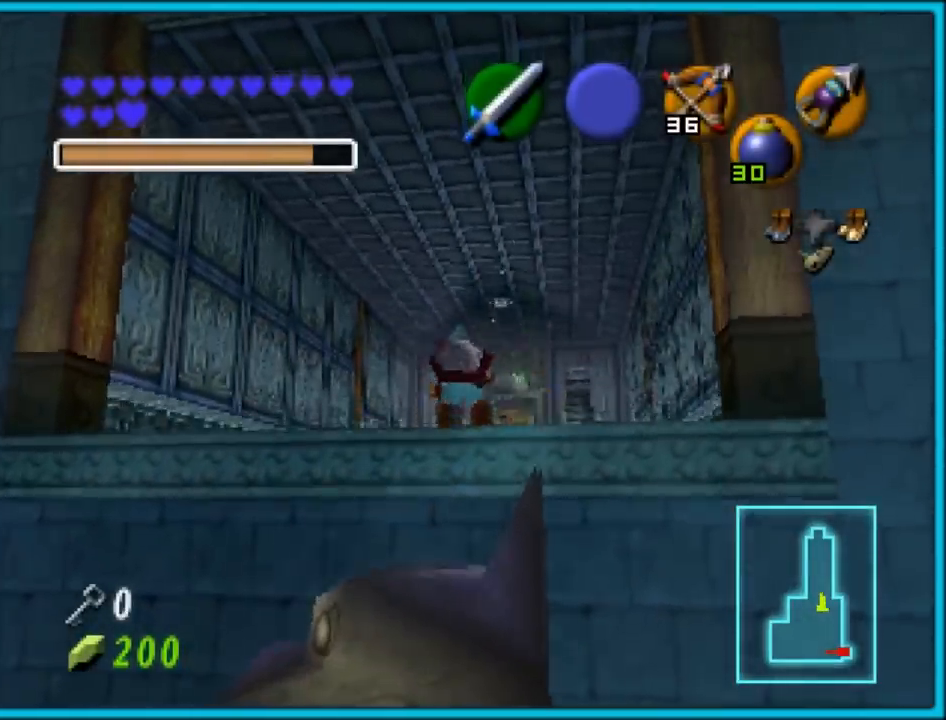
{"buttons": ["A"], "left_stick": "up", "button_events": [[117, "A", "down"], [217, "A", "up"], [300, "A", "down"], [350, "A", "up"], [417, "A", "down"]]}
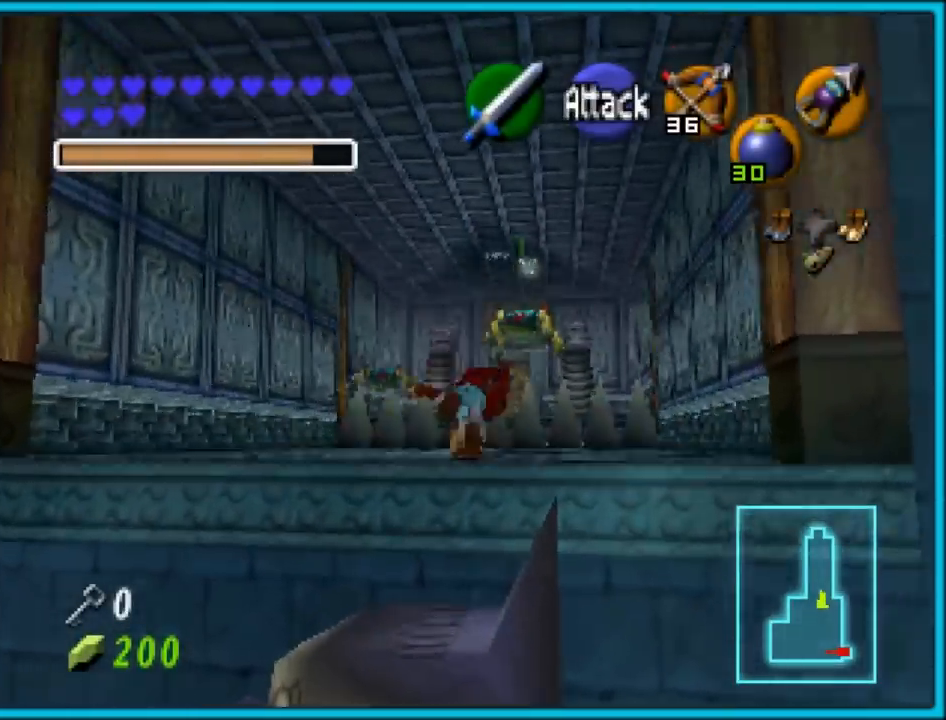
{"buttons": [], "left_stick": "up-left", "button_events": [[33, "A", "up"]]}
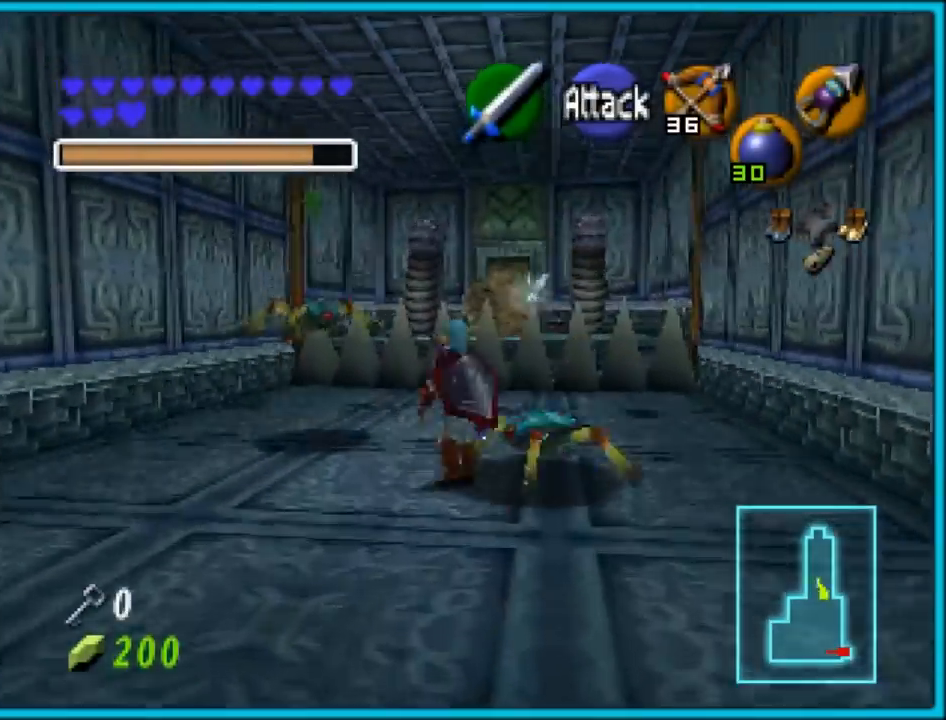
{"buttons": [], "left_stick": "up-right", "button_events": []}
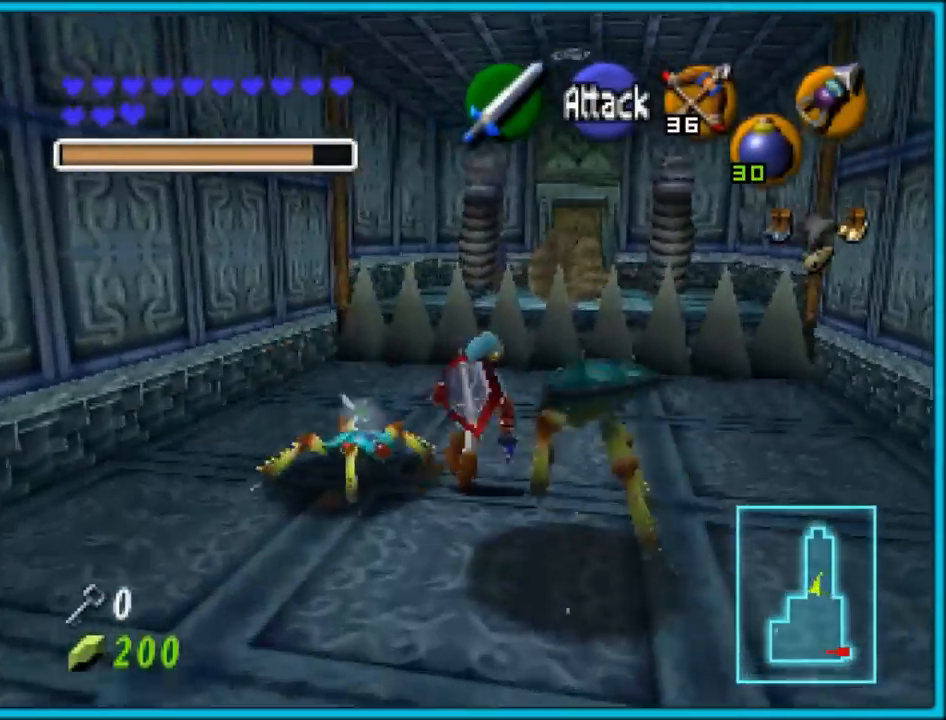
{"buttons": ["C_RIGHT"], "left_stick": "center", "button_events": [[233, "C_RIGHT", "down"]]}
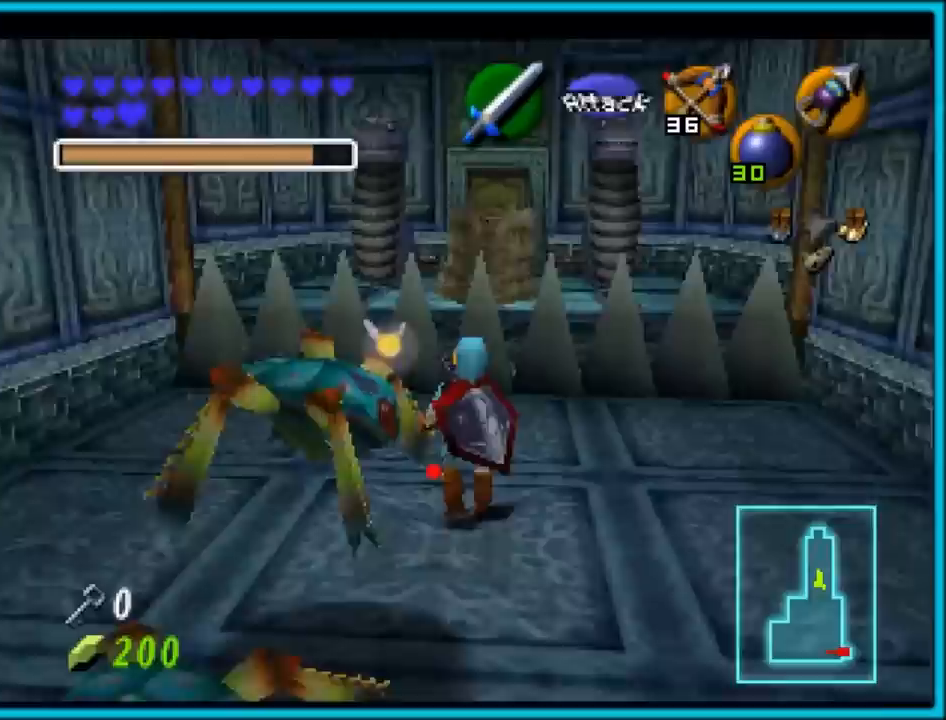
{"buttons": [], "left_stick": "up", "button_events": [[367, "C_RIGHT", "up"]]}
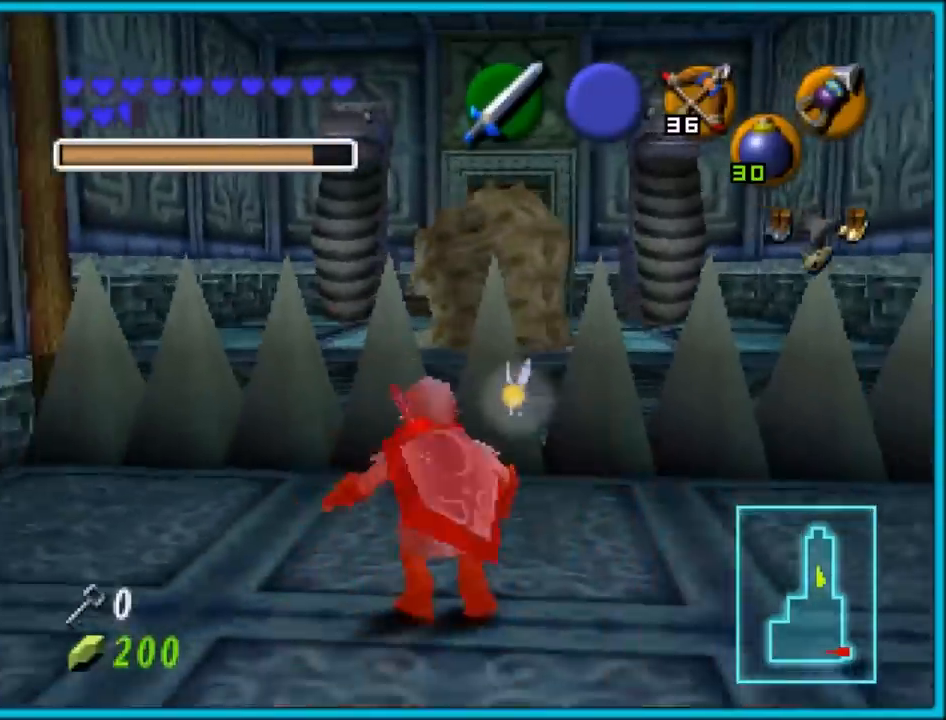
{"buttons": ["B"], "left_stick": "center", "button_events": [[317, "B", "down"]]}